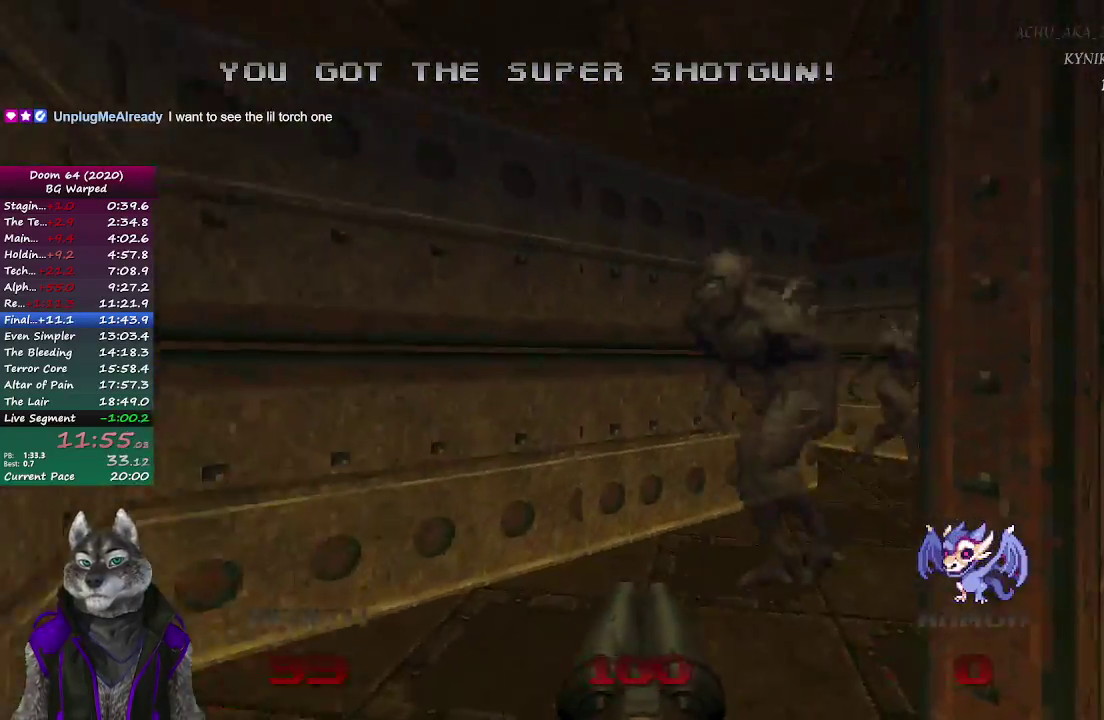
Gameplay with a controller (PlayStation layout); each line is a JSON object with the inputs held at the frame after it. "events" lists button and stick changes between this image and that frame as [ms after this image, input, new state], when the widget could be followed in between. Not read: L1 R1.
{"buttons": [], "left_stick": "up", "right_stick": "center", "events": [[150, "R2", "down"], [150, "right_stick", "center"], [317, "R2", "up"]]}
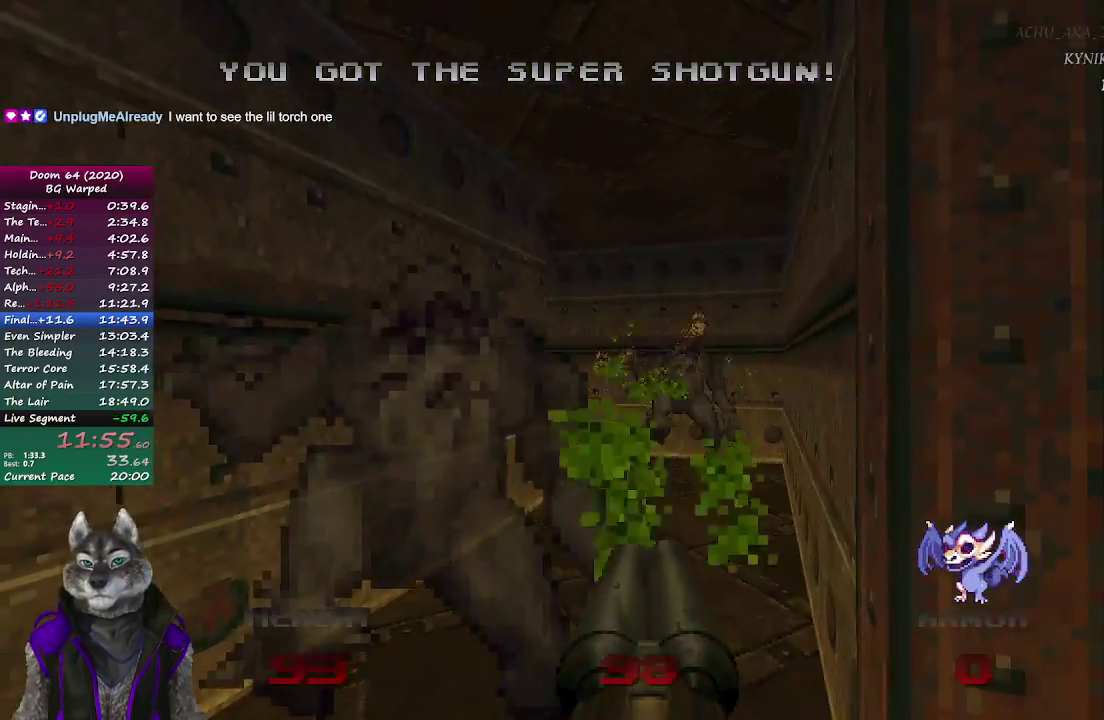
{"buttons": [], "left_stick": "up", "right_stick": "center", "events": [[217, "left_stick", "down-left"], [267, "left_stick", "up"], [350, "left_stick", "up-left"], [467, "left_stick", "up"]]}
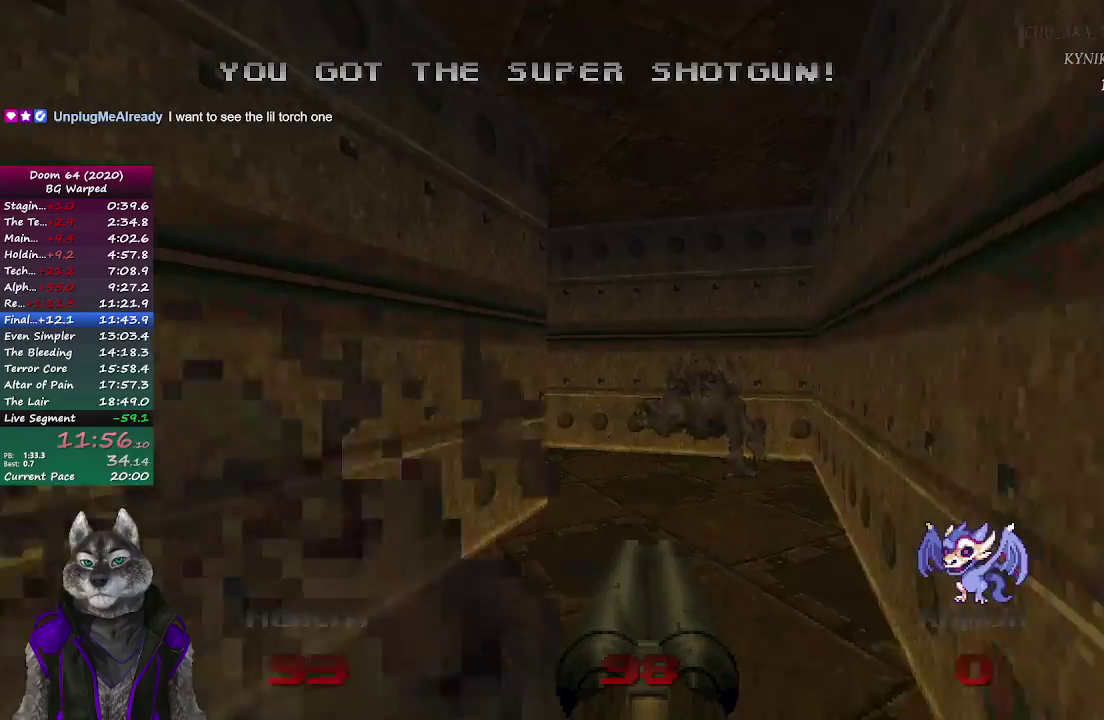
{"buttons": [], "left_stick": "up-right", "right_stick": "left", "events": [[183, "left_stick", "up-right"], [267, "right_stick", "left"]]}
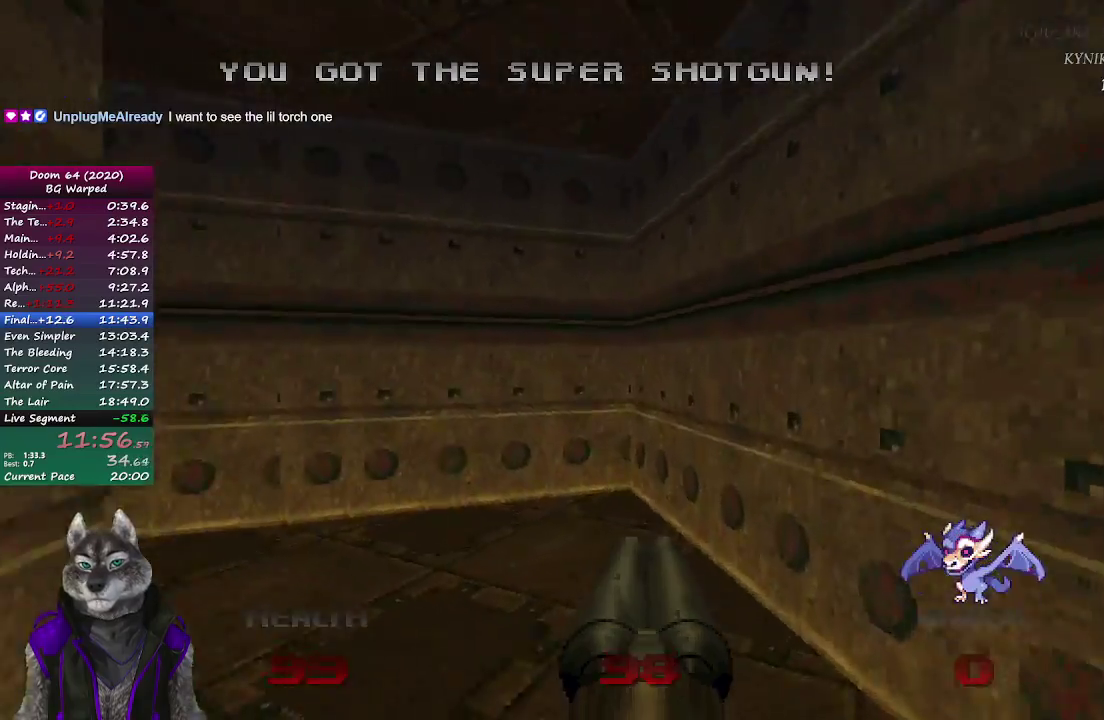
{"buttons": [], "left_stick": "up", "right_stick": "center", "events": [[67, "left_stick", "up"], [350, "right_stick", "center"]]}
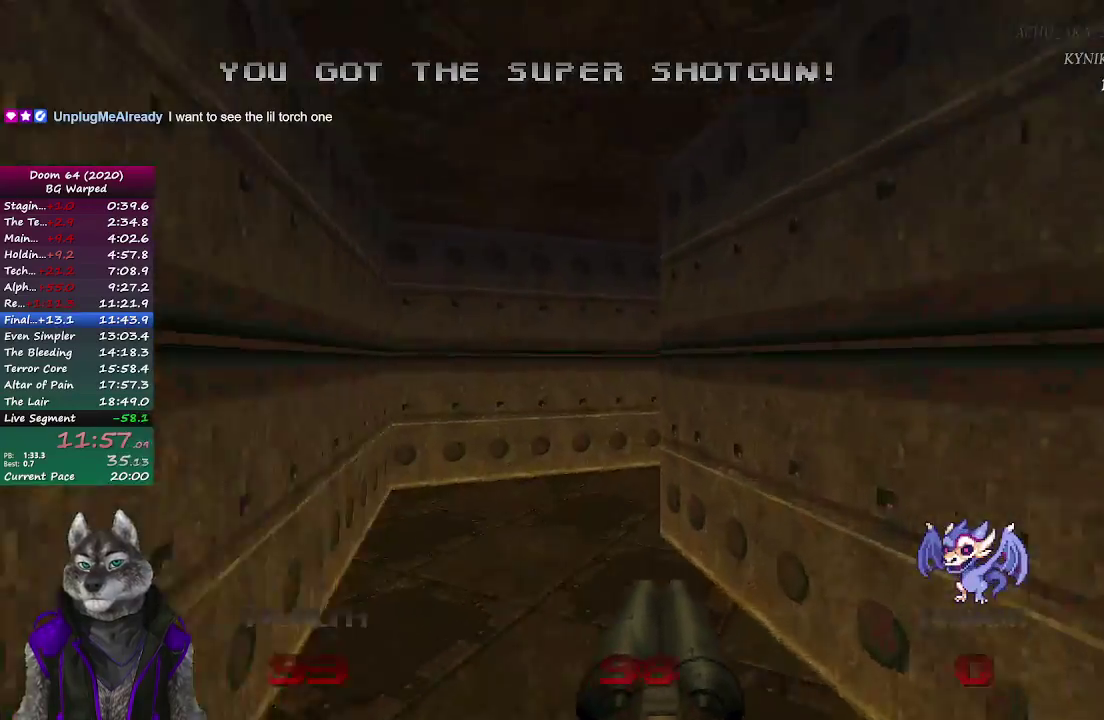
{"buttons": [], "left_stick": "up", "right_stick": "right", "events": [[133, "left_stick", "up-left"], [233, "right_stick", "right"], [350, "left_stick", "up"]]}
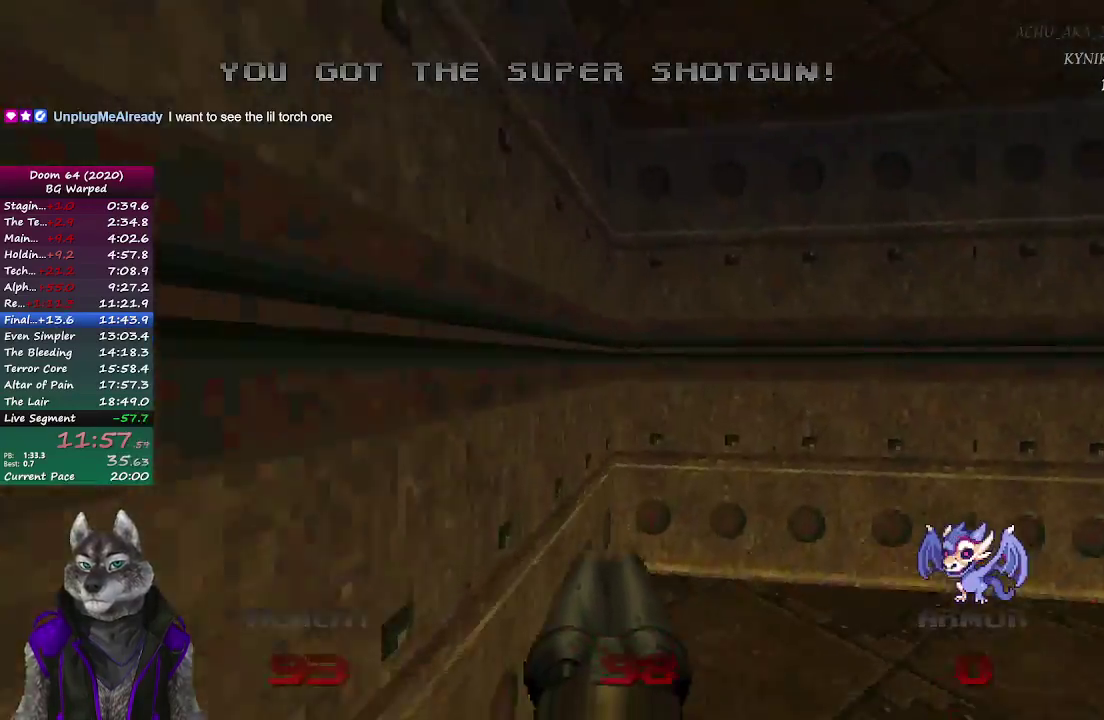
{"buttons": [], "left_stick": "up", "right_stick": "left", "events": [[17, "left_stick", "up-right"], [350, "left_stick", "up"], [383, "right_stick", "center"], [483, "right_stick", "left"]]}
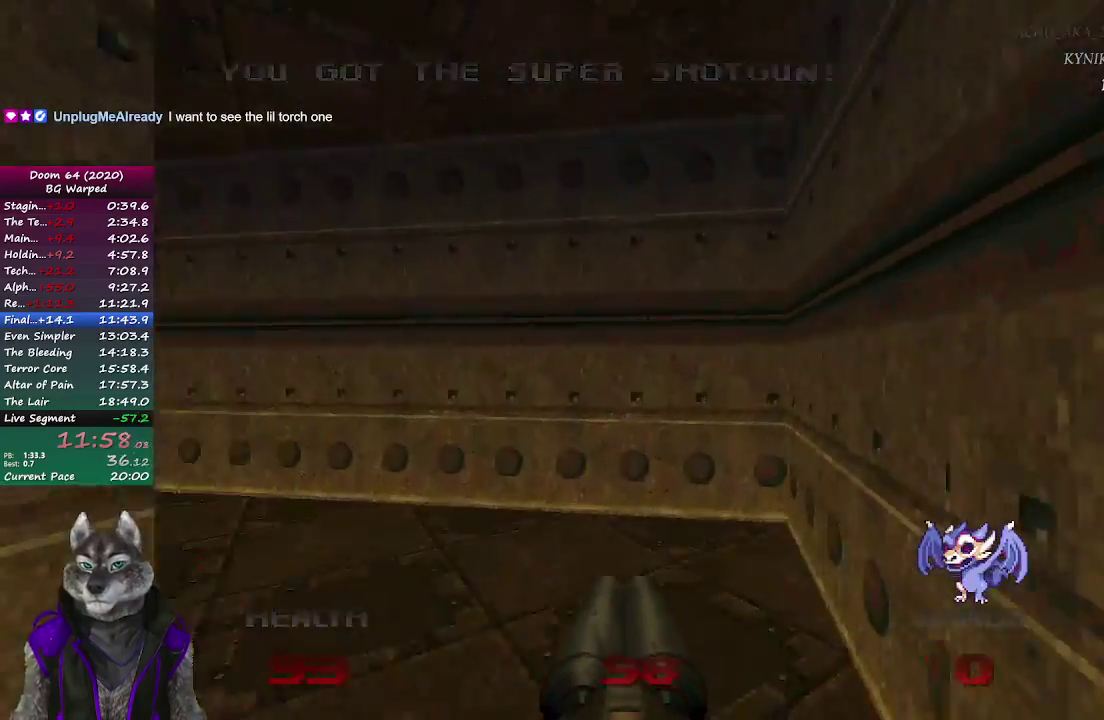
{"buttons": [], "left_stick": "up", "right_stick": "left", "events": []}
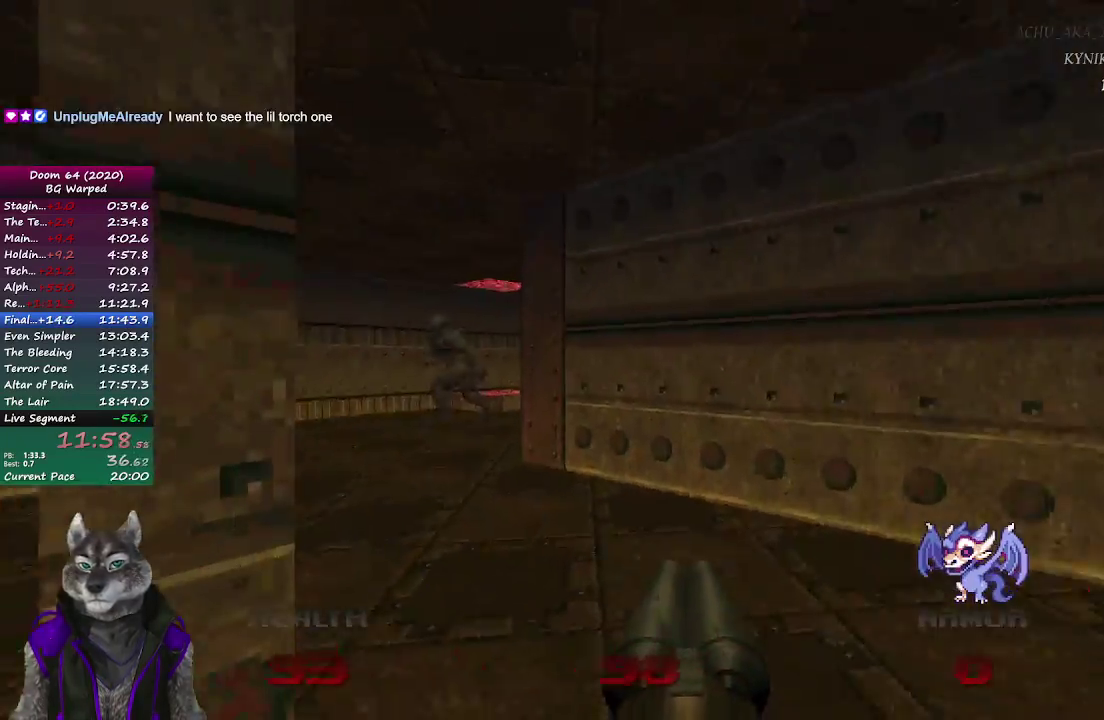
{"buttons": ["R2"], "left_stick": "up", "right_stick": "right", "events": [[133, "right_stick", "center"], [200, "left_stick", "up-left"], [267, "left_stick", "up"], [283, "R2", "down"], [433, "right_stick", "right"]]}
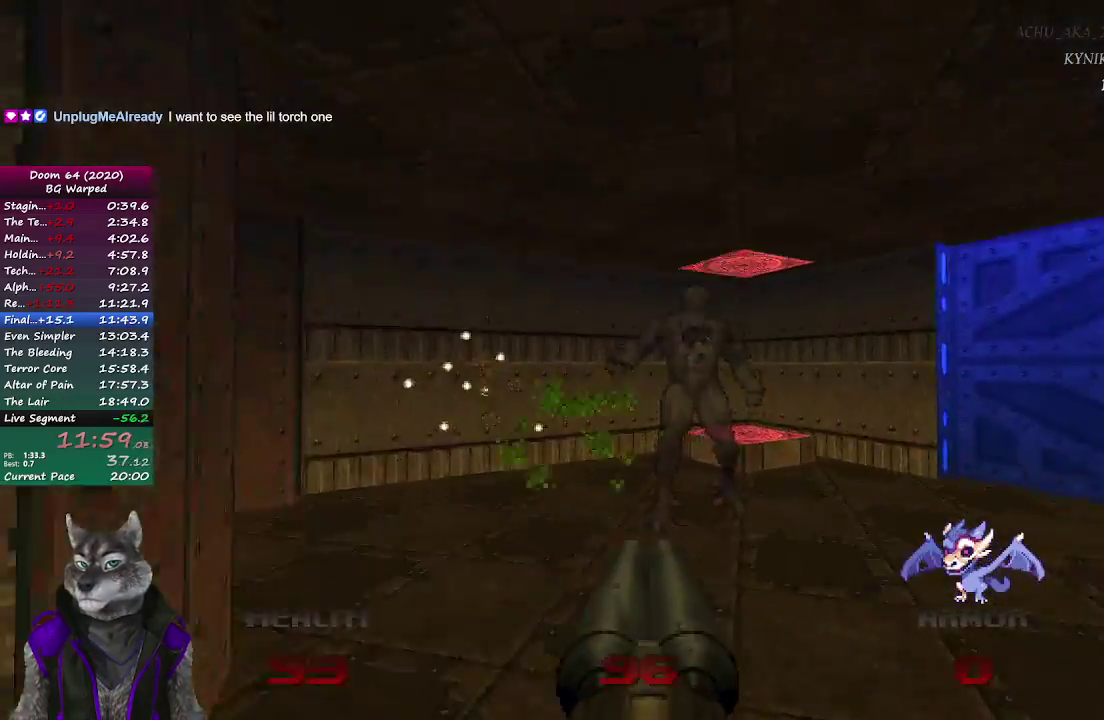
{"buttons": [], "left_stick": "up", "right_stick": "center", "events": [[17, "R2", "up"], [50, "right_stick", "center"]]}
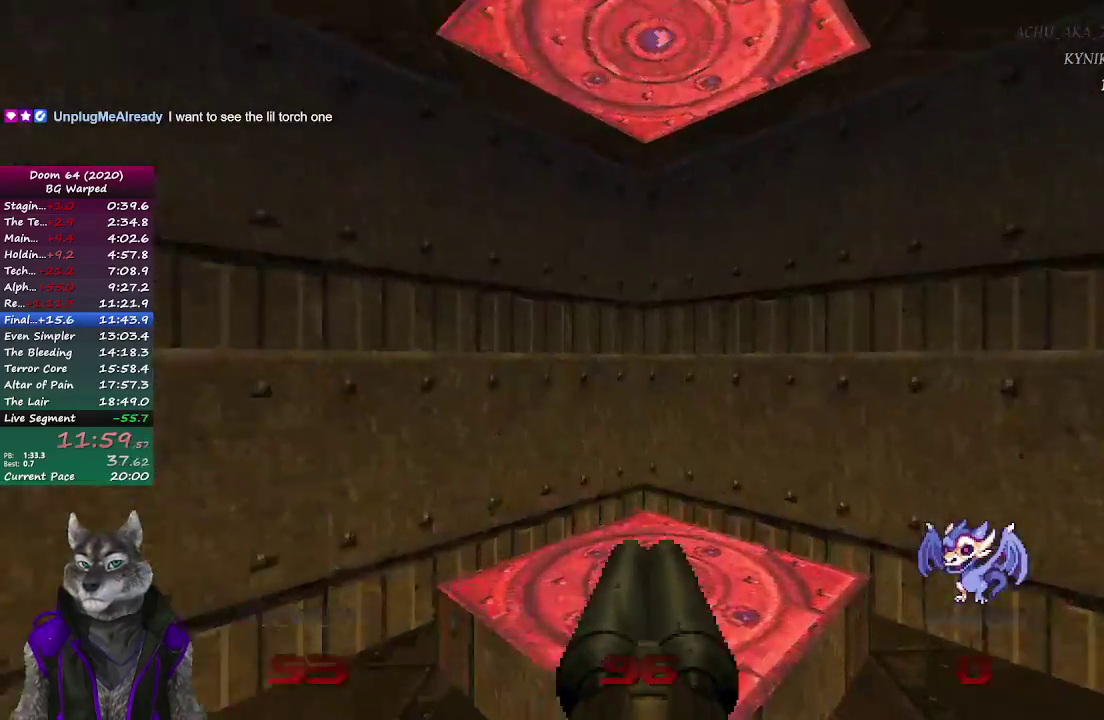
{"buttons": [], "left_stick": "center", "right_stick": "left", "events": [[150, "left_stick", "center"], [300, "right_stick", "left"]]}
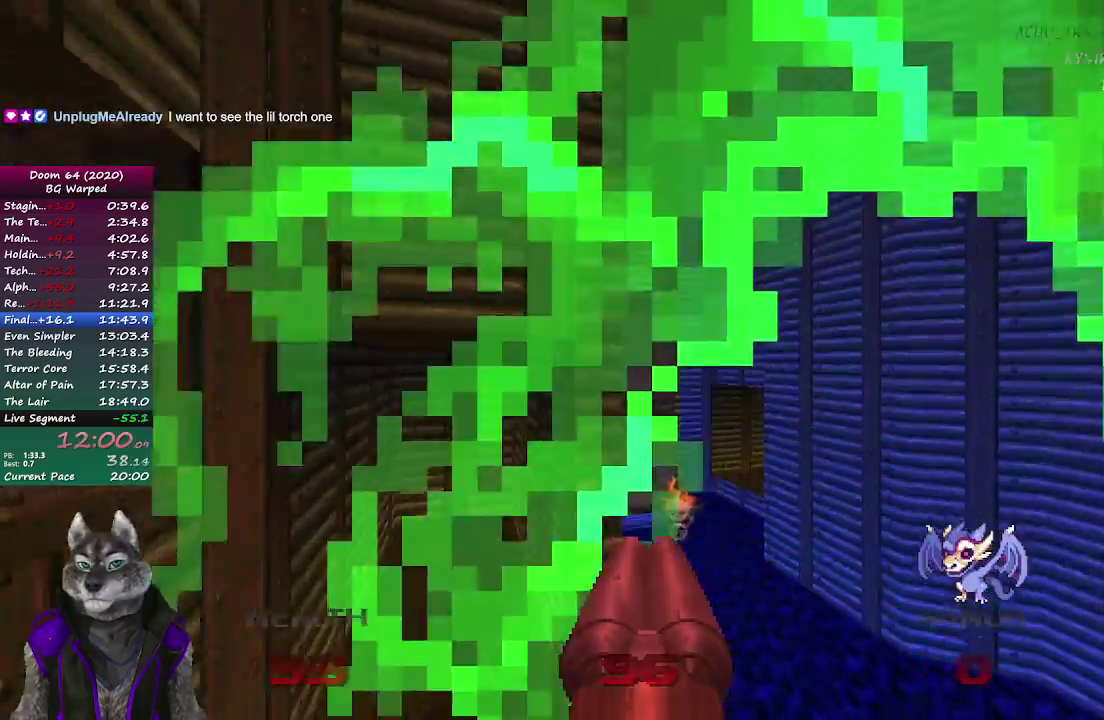
{"buttons": [], "left_stick": "up", "right_stick": "center", "events": [[33, "right_stick", "center"], [217, "left_stick", "up"]]}
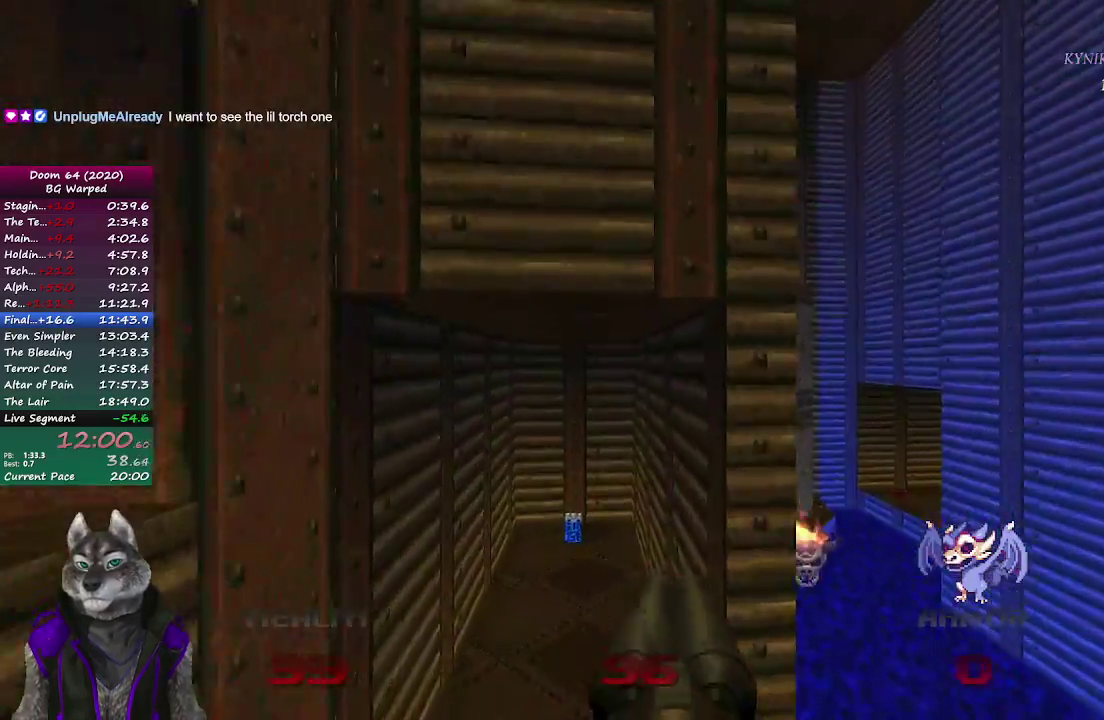
{"buttons": [], "left_stick": "up-left", "right_stick": "center", "events": [[33, "left_stick", "up-left"]]}
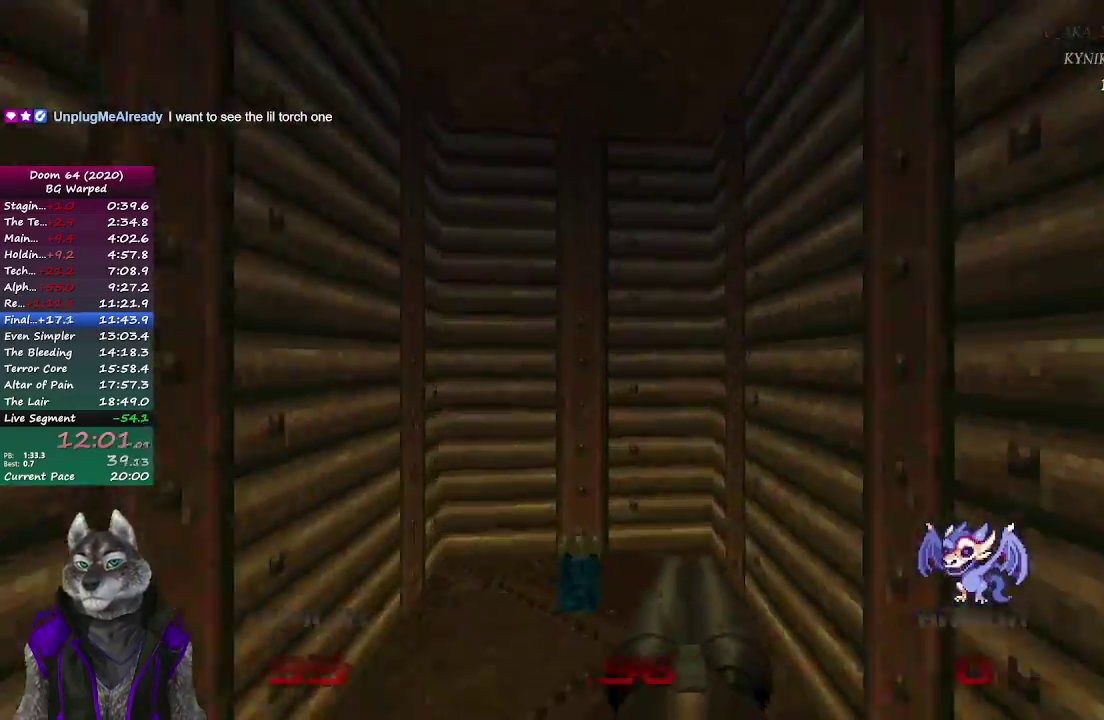
{"buttons": [], "left_stick": "down-right", "right_stick": "center", "events": [[33, "left_stick", "up"], [250, "left_stick", "down-right"]]}
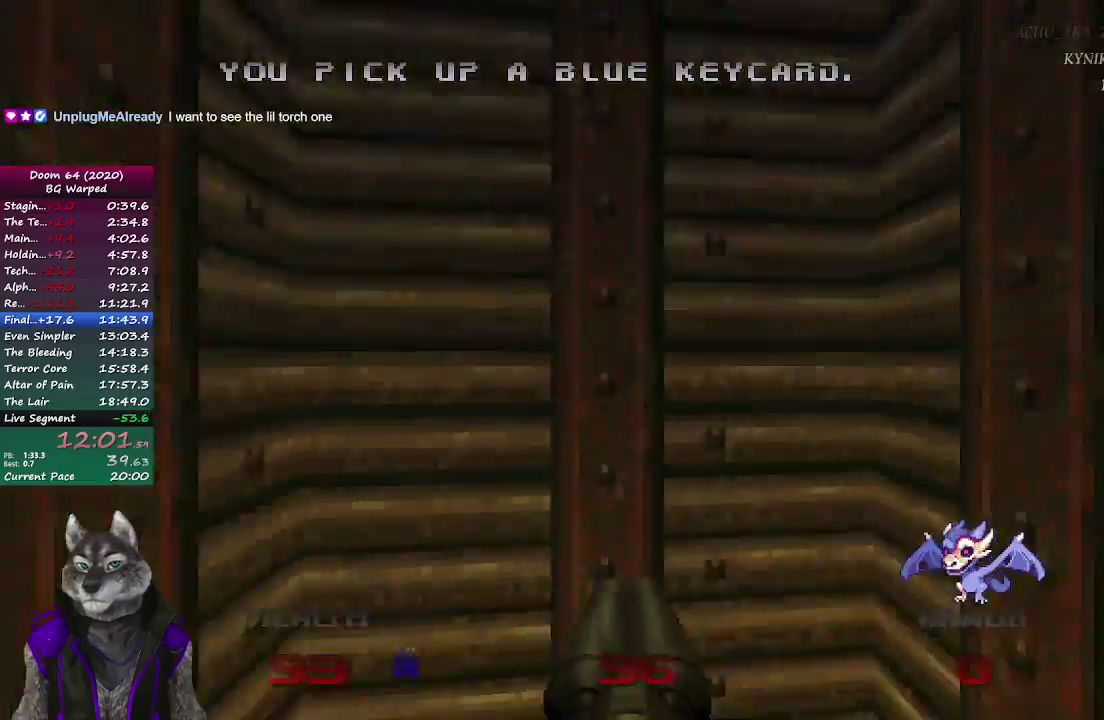
{"buttons": [], "left_stick": "down-right", "right_stick": "center"}
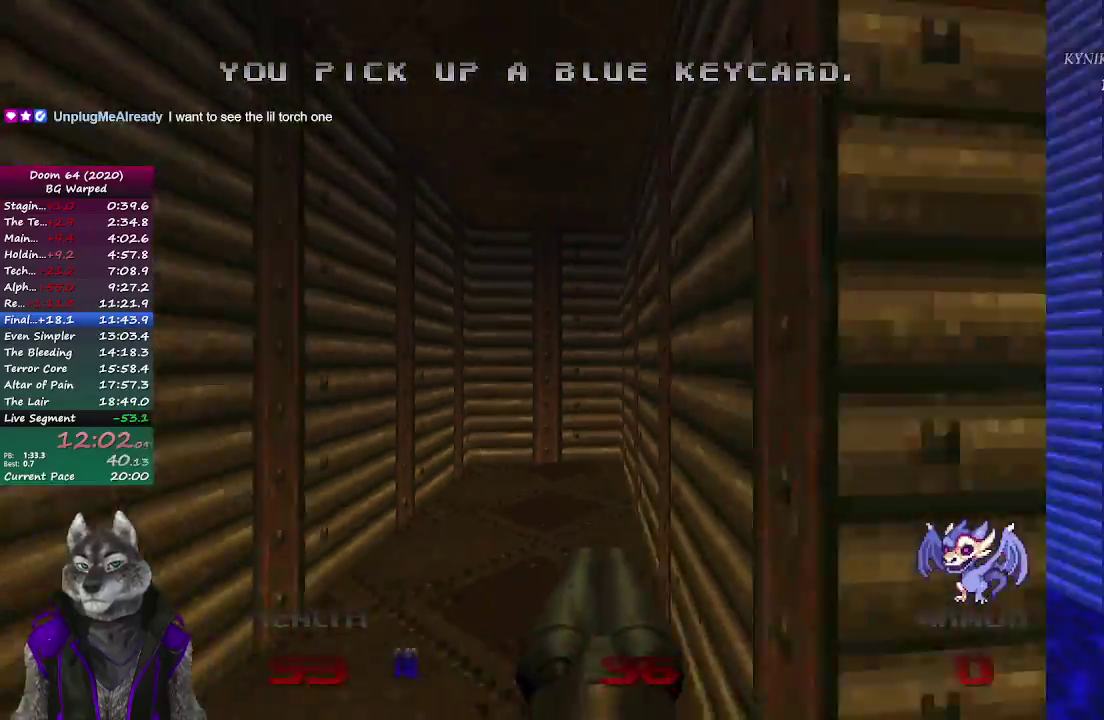
{"buttons": ["R2"], "left_stick": "up-right", "right_stick": "center"}
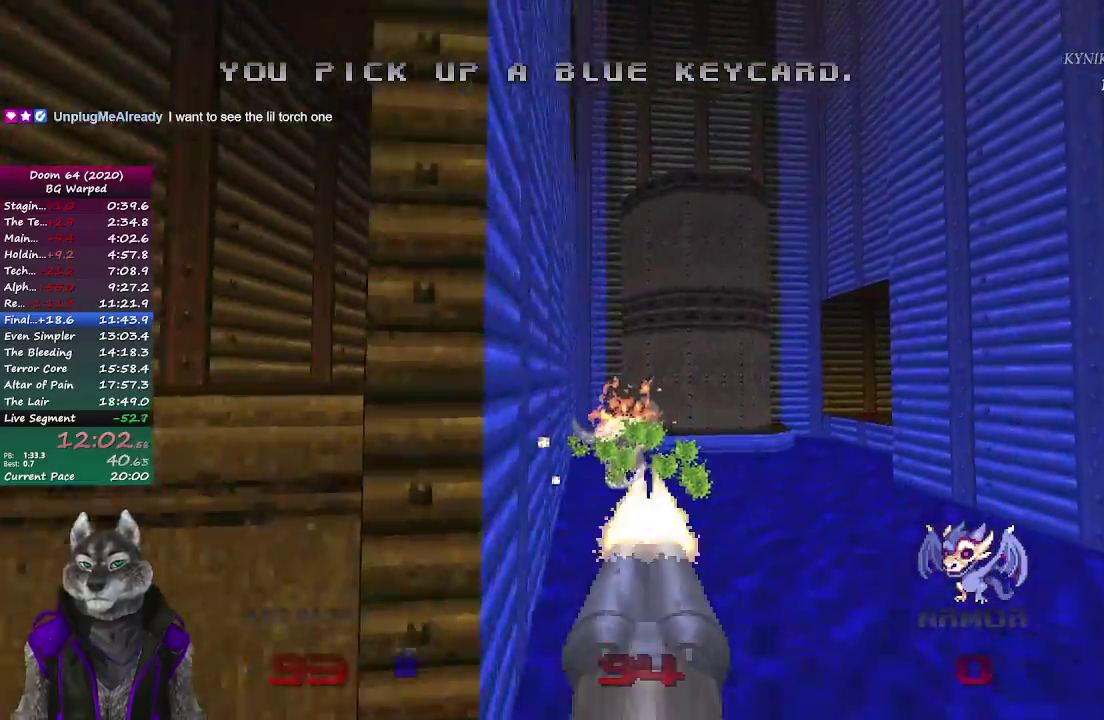
{"buttons": [], "left_stick": "up-left", "right_stick": "right", "events": [[17, "left_stick", "up"], [100, "R2", "up"], [167, "right_stick", "right"], [300, "left_stick", "up-left"]]}
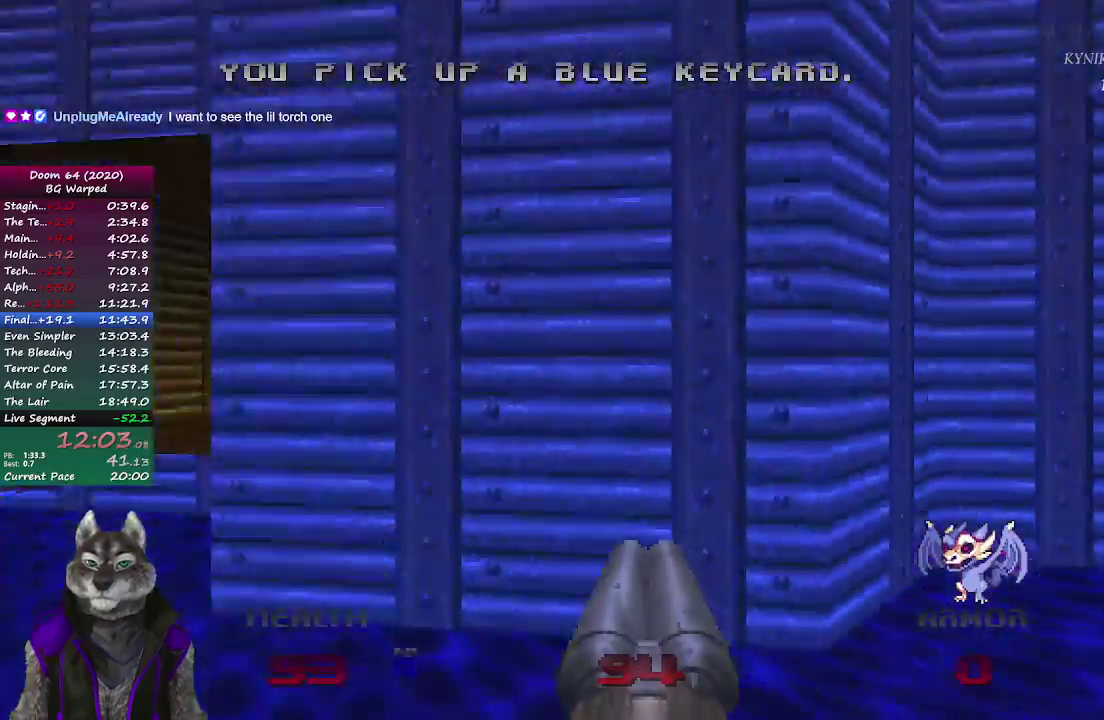
{"buttons": [], "left_stick": "down-left", "right_stick": "right", "events": [[17, "left_stick", "left"], [250, "left_stick", "down-left"]]}
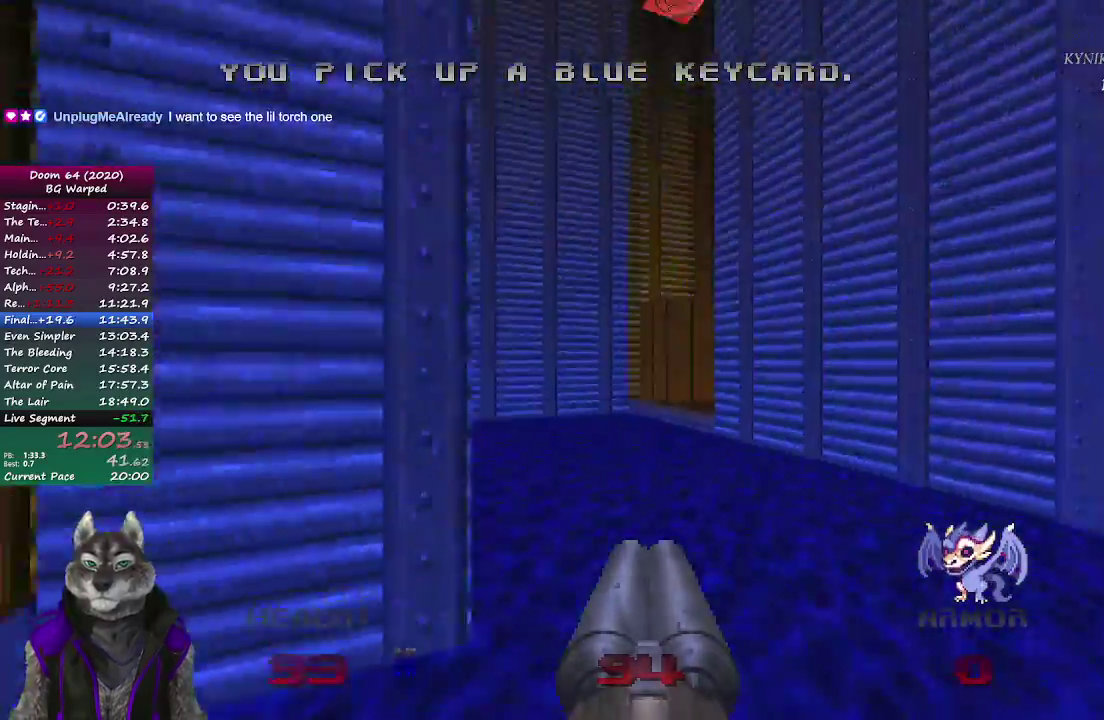
{"buttons": [], "left_stick": "up", "right_stick": "center", "events": [[167, "left_stick", "down"], [283, "left_stick", "up-right"], [333, "left_stick", "up"], [383, "right_stick", "center"]]}
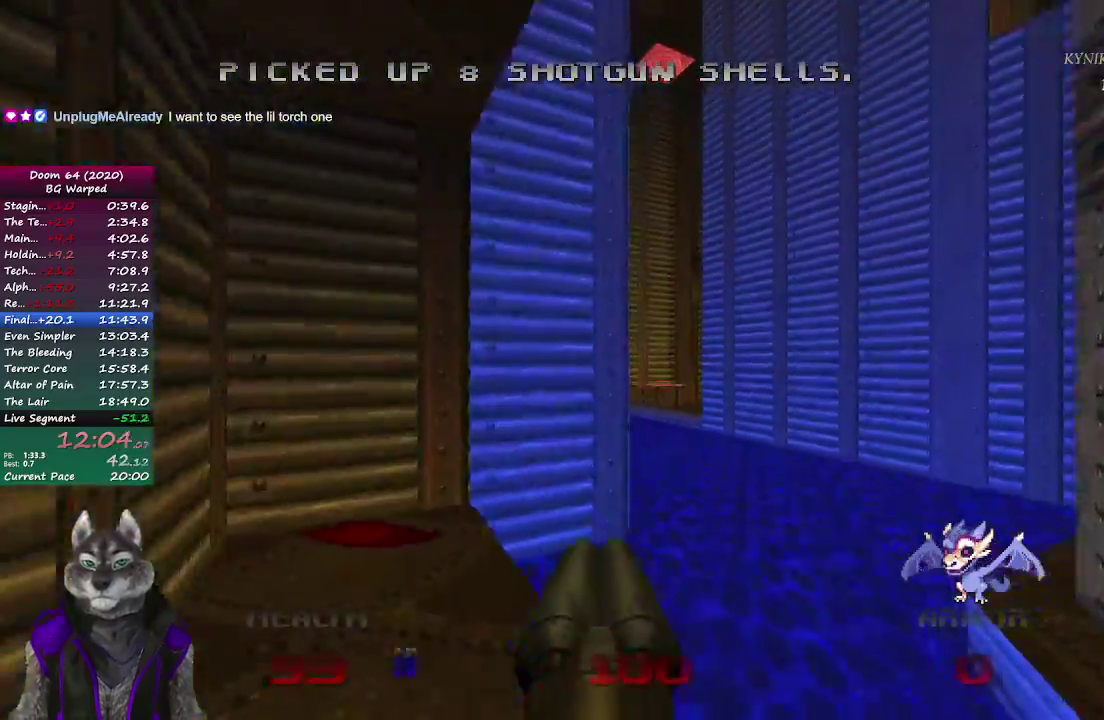
{"buttons": [], "left_stick": "up", "right_stick": "center", "events": []}
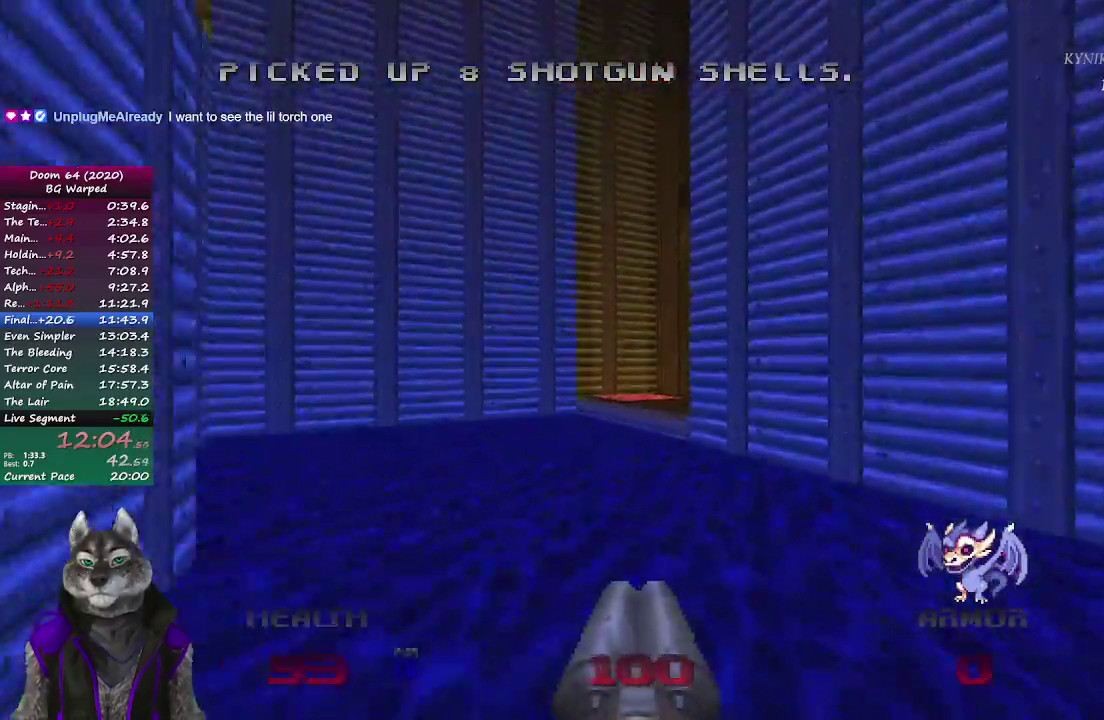
{"buttons": [], "left_stick": "up", "right_stick": "center", "events": []}